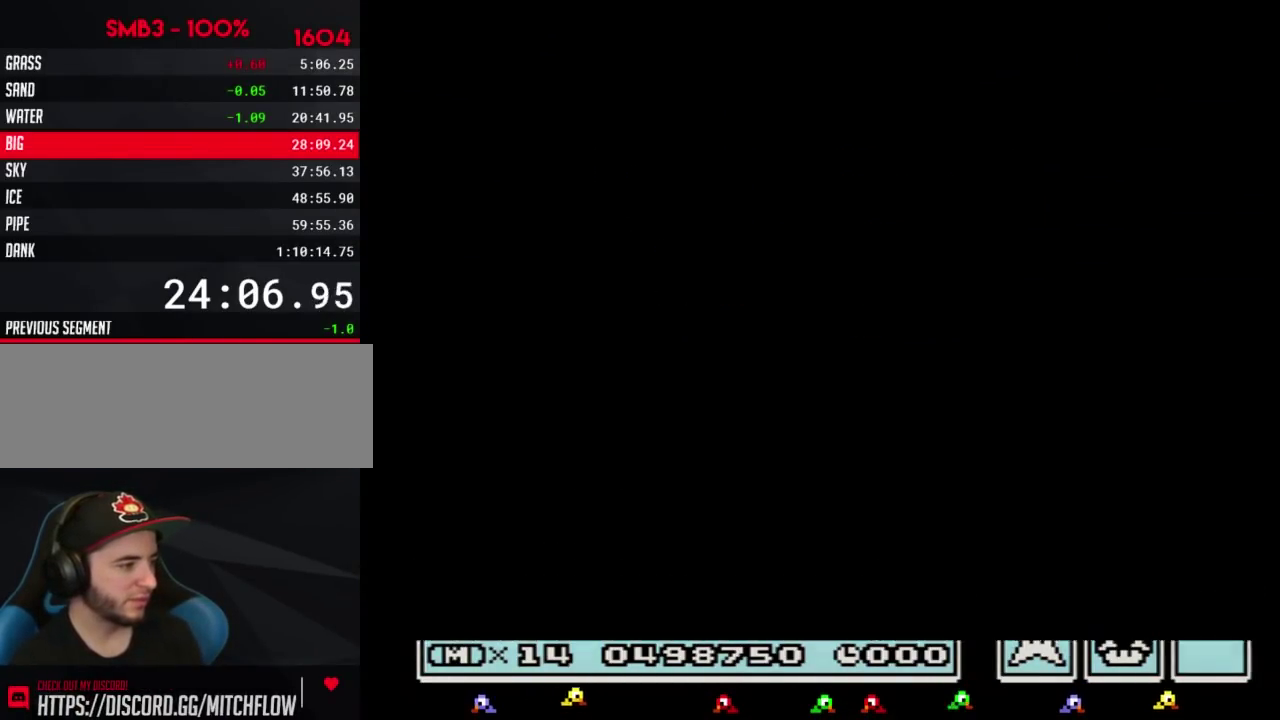
Gameplay with a controller (Nintendo layout); each line is a JSON object with the inputs held at the frame after it. "events" lists button and stick changes between this image and that frame as [ms after this image, input, new state], when the widget could be followed in between. Not read: L3 R3.
{"buttons": ["B"], "events": [[317, "B", "down"], [350, "B", "up"], [367, "B", "down"], [400, "B", "up"], [433, "B", "down"], [467, "B", "up"], [500, "B", "down"]]}
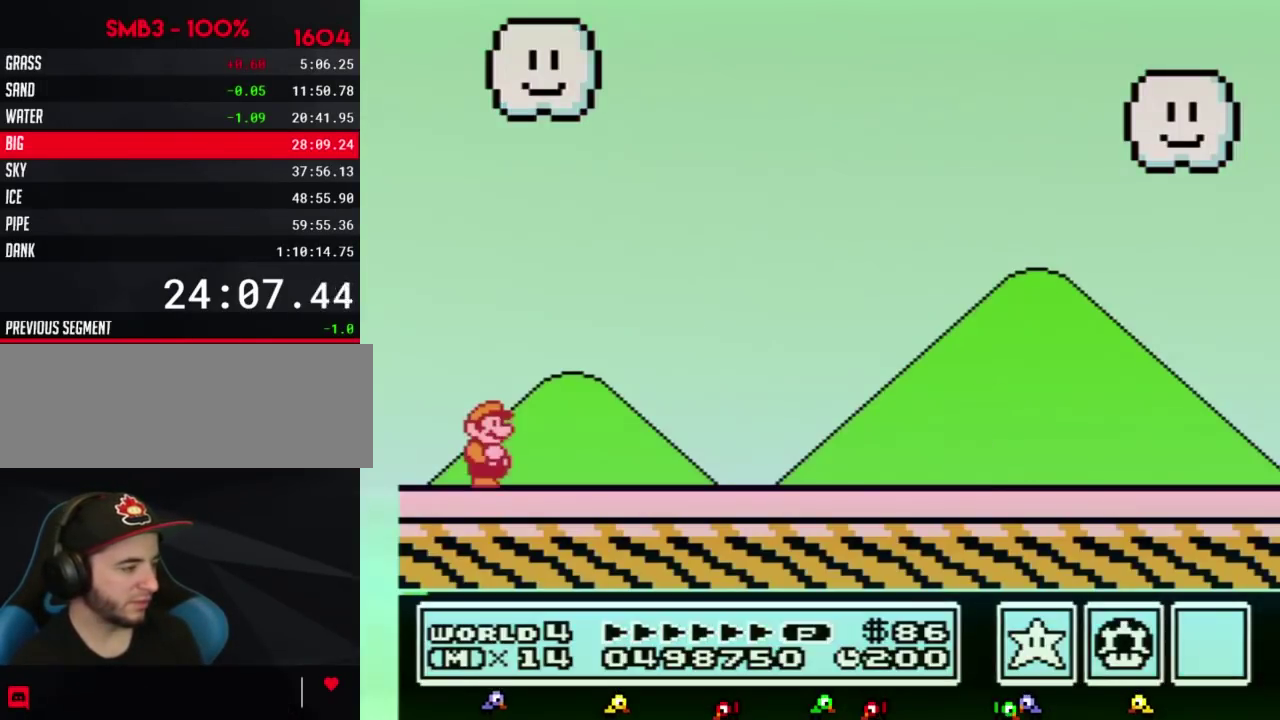
{"buttons": ["B"], "events": [[67, "B", "up"], [100, "B", "down"], [183, "B", "up"], [217, "B", "down"]]}
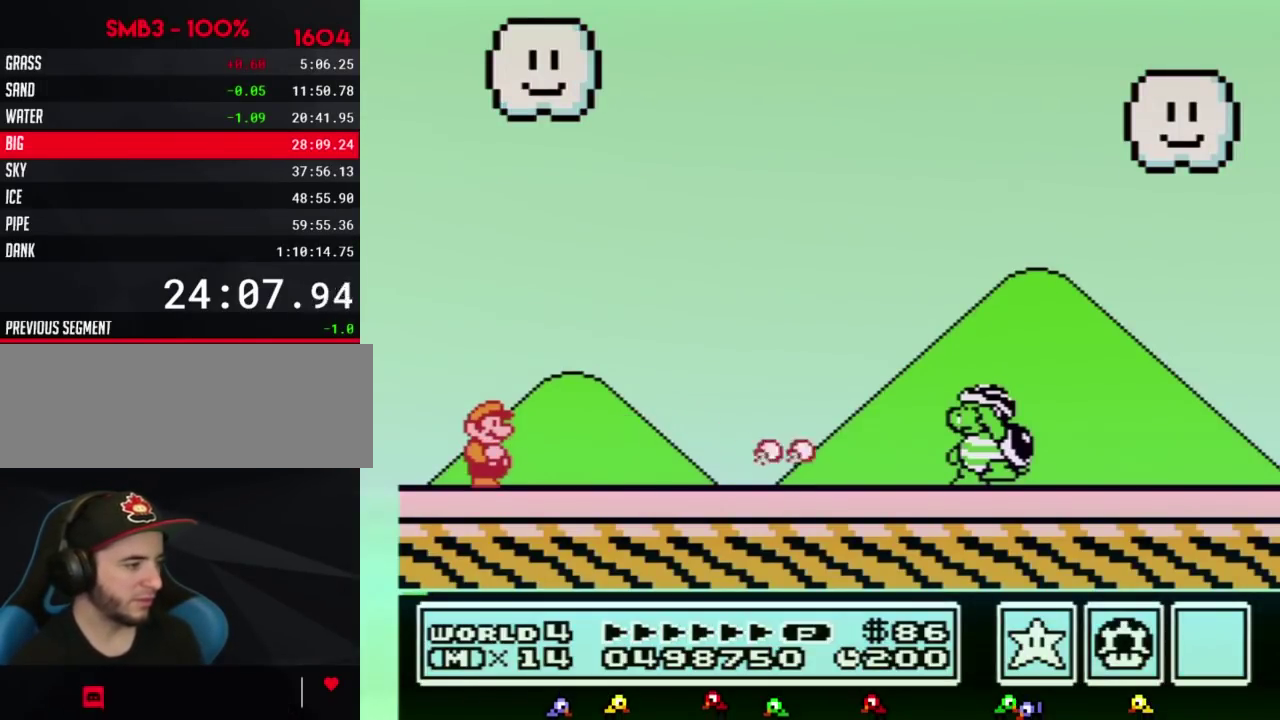
{"buttons": ["B"]}
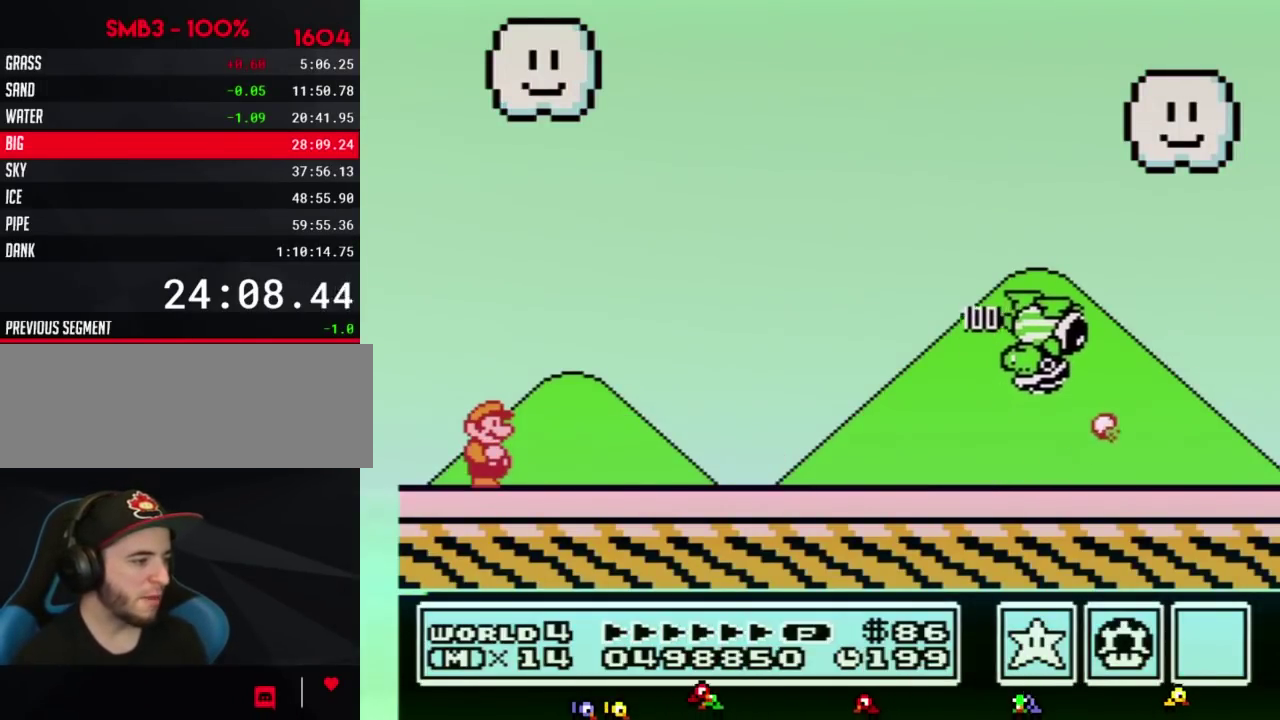
{"buttons": ["A", "B", "DPAD_RIGHT"], "events": [[250, "DPAD_RIGHT", "down"], [317, "A", "down"]]}
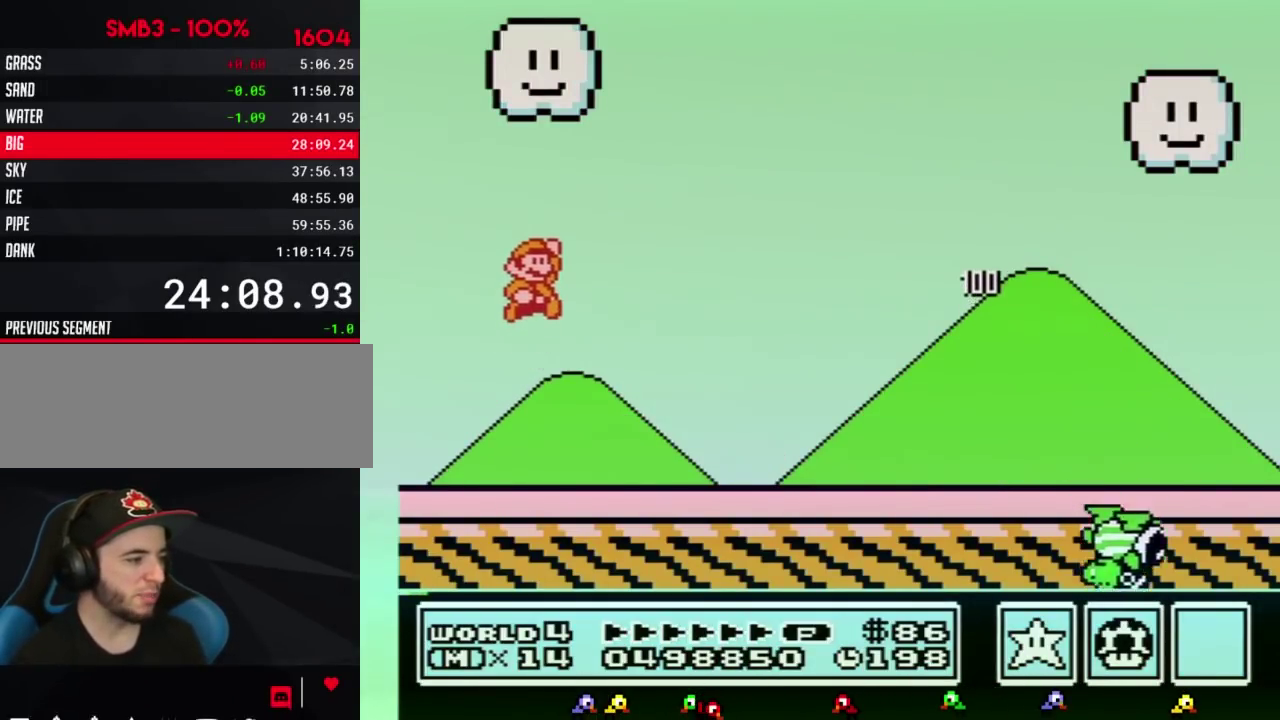
{"buttons": ["B", "DPAD_RIGHT"], "events": [[283, "A", "up"], [283, "DPAD_RIGHT", "up"], [383, "DPAD_RIGHT", "down"]]}
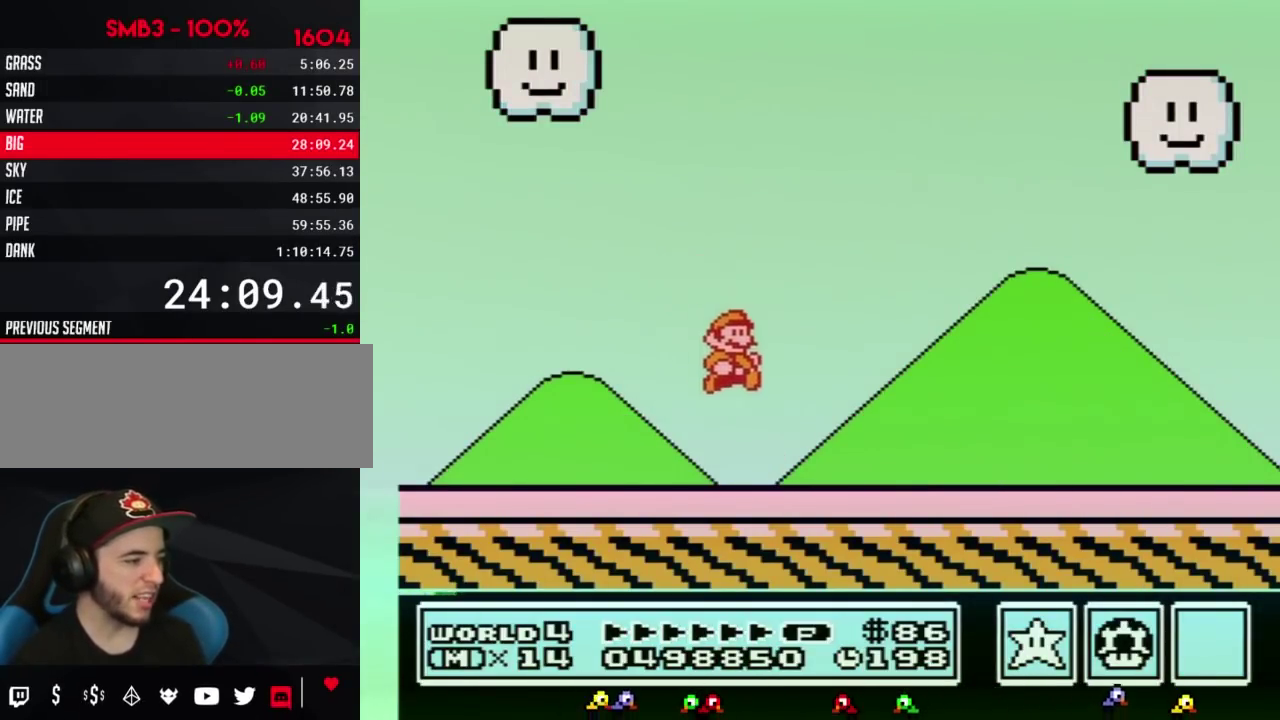
{"buttons": ["B", "DPAD_RIGHT"]}
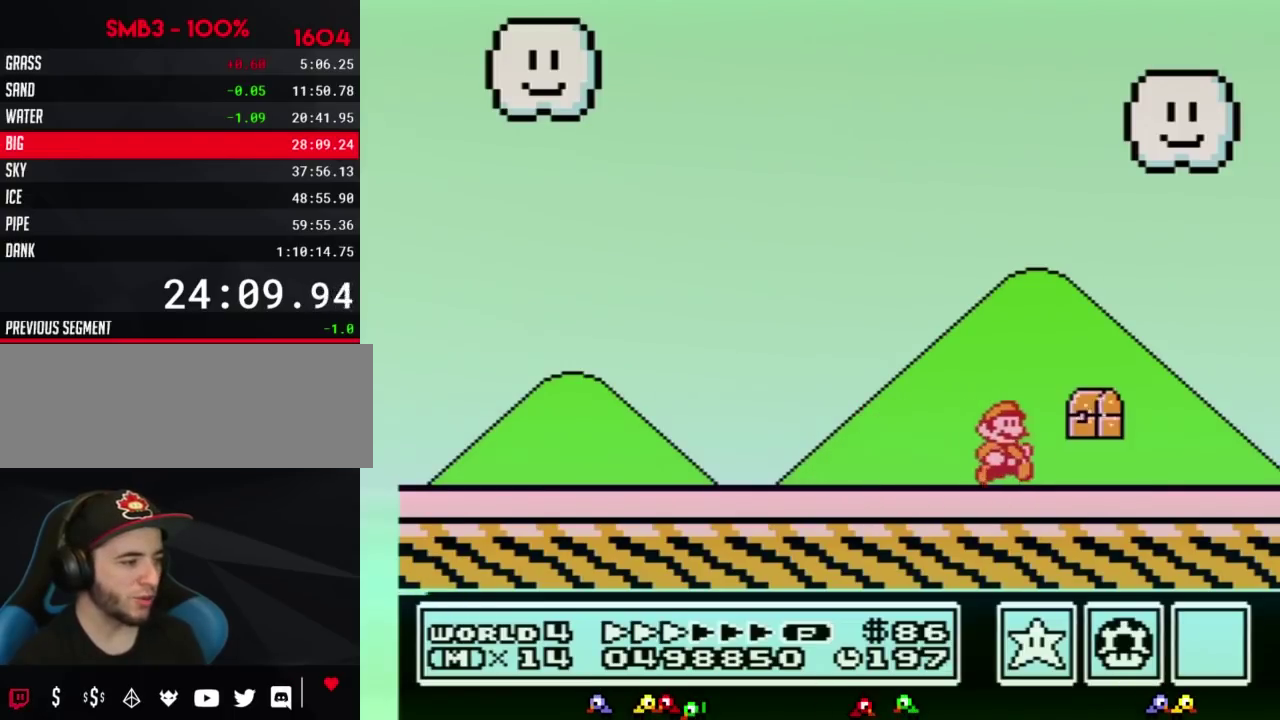
{"buttons": ["B", "DPAD_RIGHT"]}
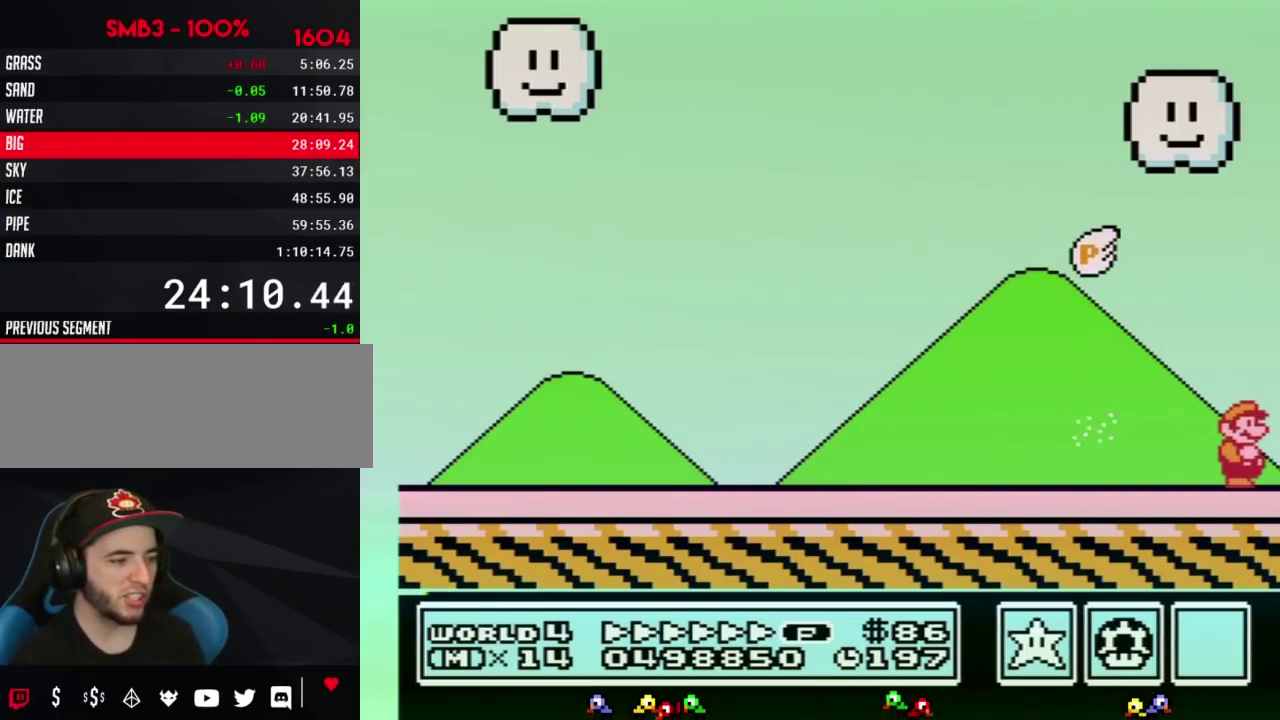
{"buttons": [], "events": [[100, "DPAD_RIGHT", "up"], [150, "B", "up"]]}
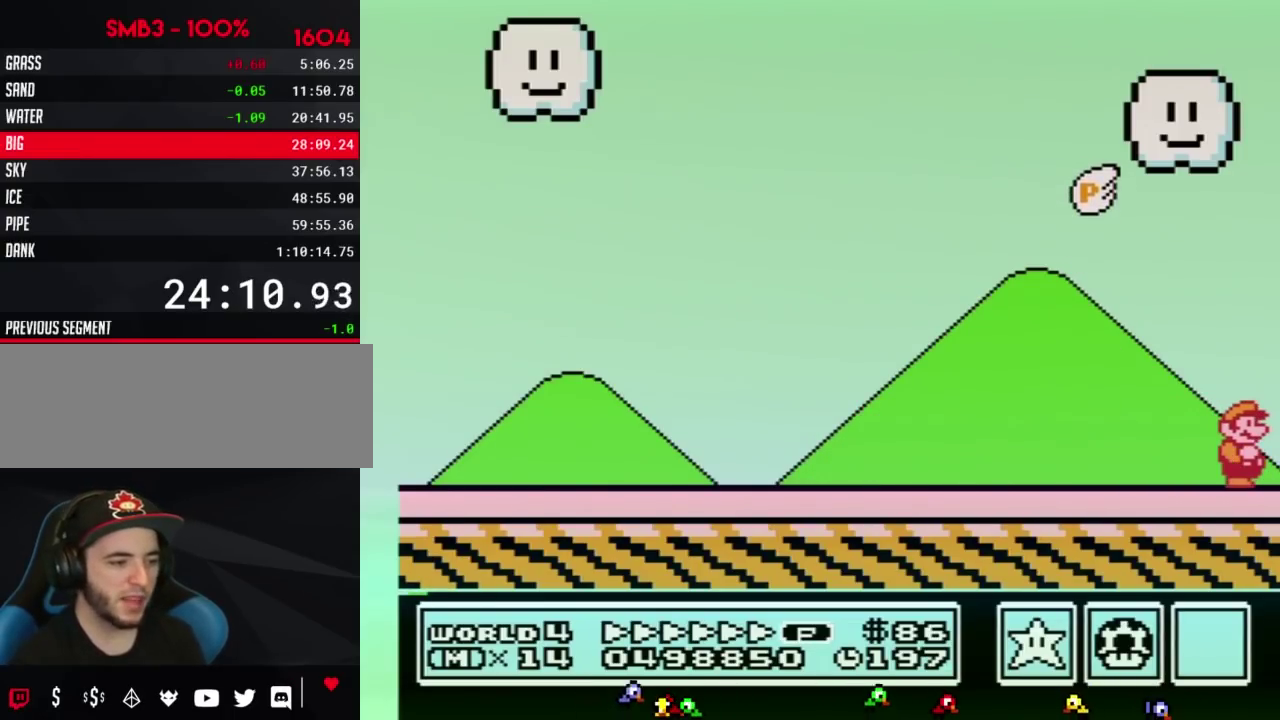
{"buttons": []}
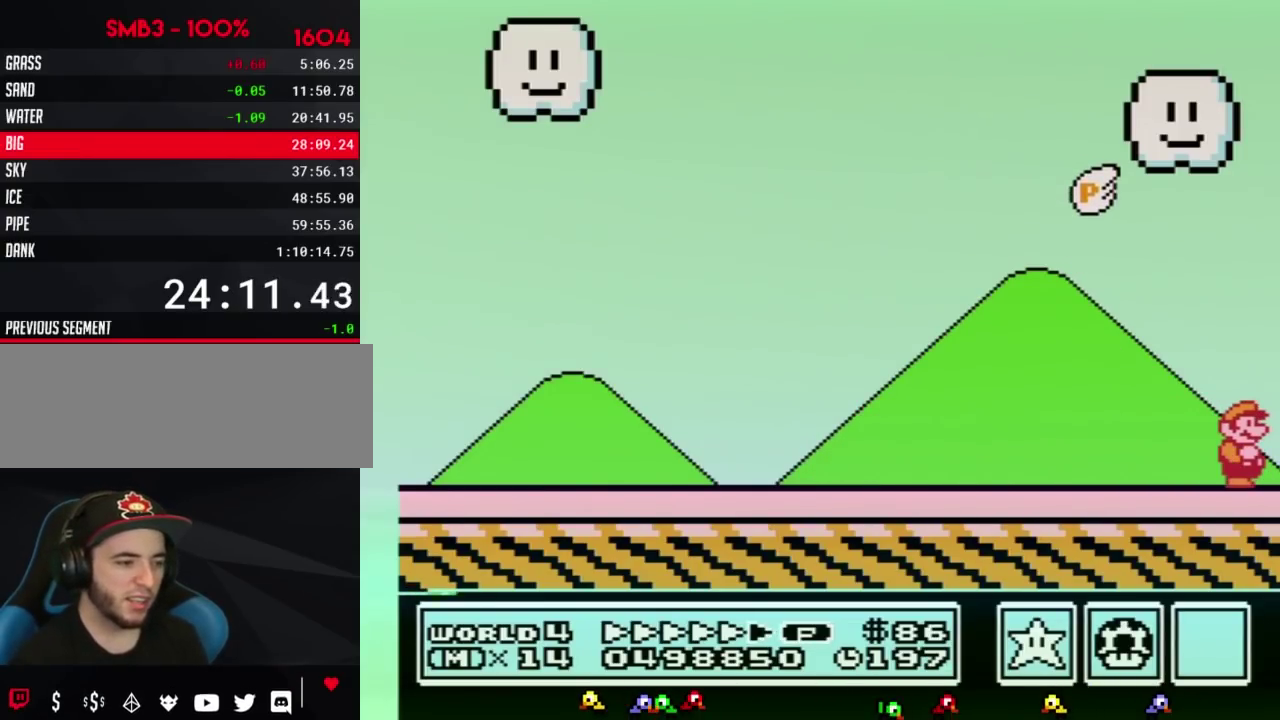
{"buttons": ["A", "B", "DPAD_LEFT"], "events": [[250, "DPAD_LEFT", "down"], [400, "B", "down"], [500, "A", "down"]]}
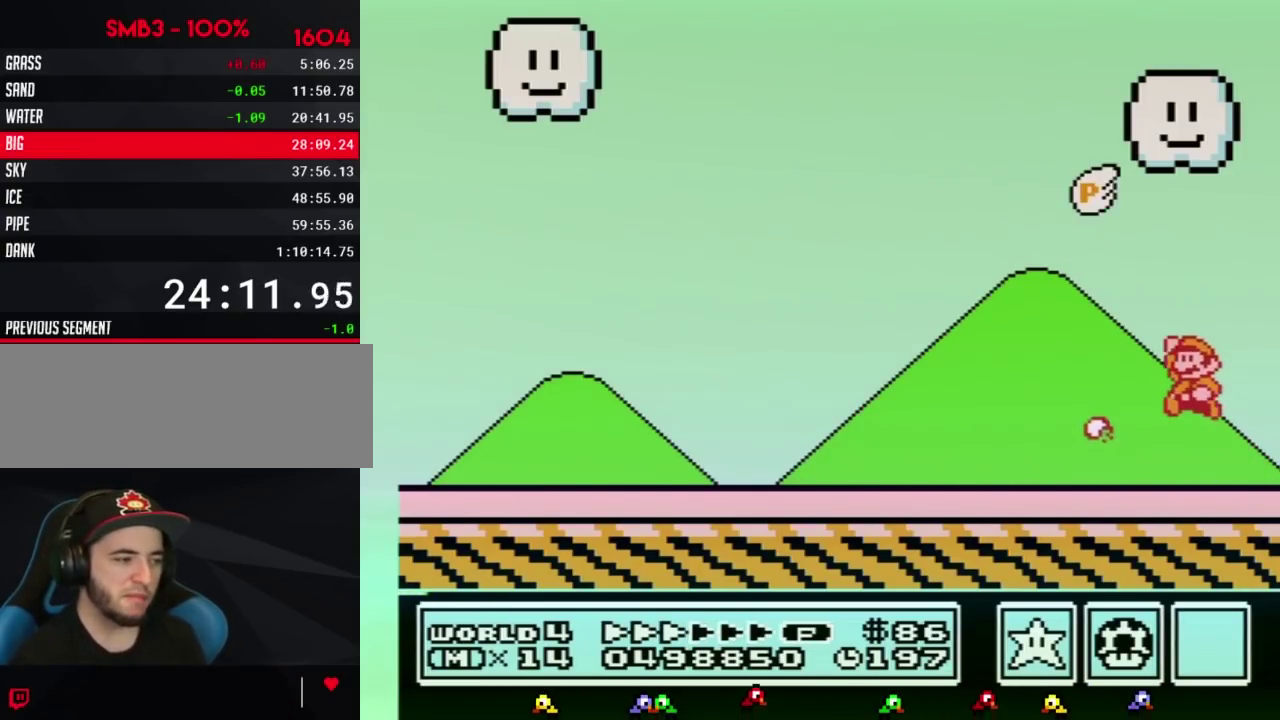
{"buttons": [], "events": [[33, "A", "up"], [33, "B", "up"], [433, "B", "down"], [467, "A", "down"], [500, "A", "up"], [500, "B", "up"], [500, "DPAD_LEFT", "up"]]}